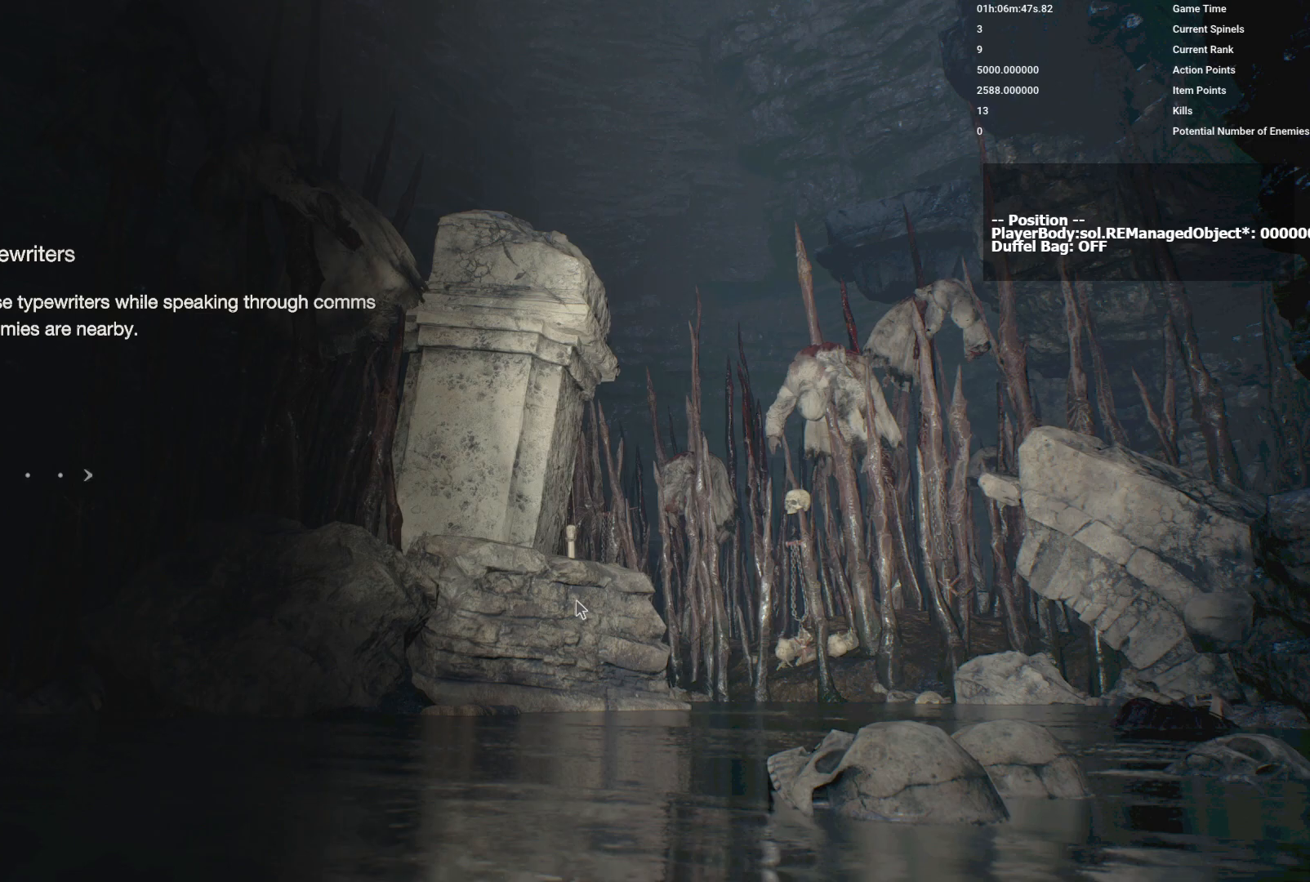
Gameplay with keyboard and mouse; each line is a JSON object with the keys and mouse buttons held at the frame after it. "events" lists presses ("down") and releases ("up") of "1", "2", "3", "4", "5", "a", "alt", "b", "c", "ctrl", "d", "e", "f", "g", "q", "r", "s", "shift", "space", "t", "tab", "v", "w", "x", "z", "mouse_left", "mouse_wheel", "mouse_right", "mouse_mb4" and "mouse_mb5" between this image and that frame as [ms after this image, input, new state], when the widget could be followed in between. "mouse_left", "mouse_wheel", "mouse_right", "mouse_mb4", "mouse_mb5" = the "left", "wheel", "right", "mb4", "mb5" buttons of the "mouse" list. No other keys are recorded. "wheel" means that the mouse wheel is clicked or scrolled. Mouse movement is not recorded.
{"keys": [], "mouse": [], "events": [[317, "space", "down"], [433, "space", "up"]]}
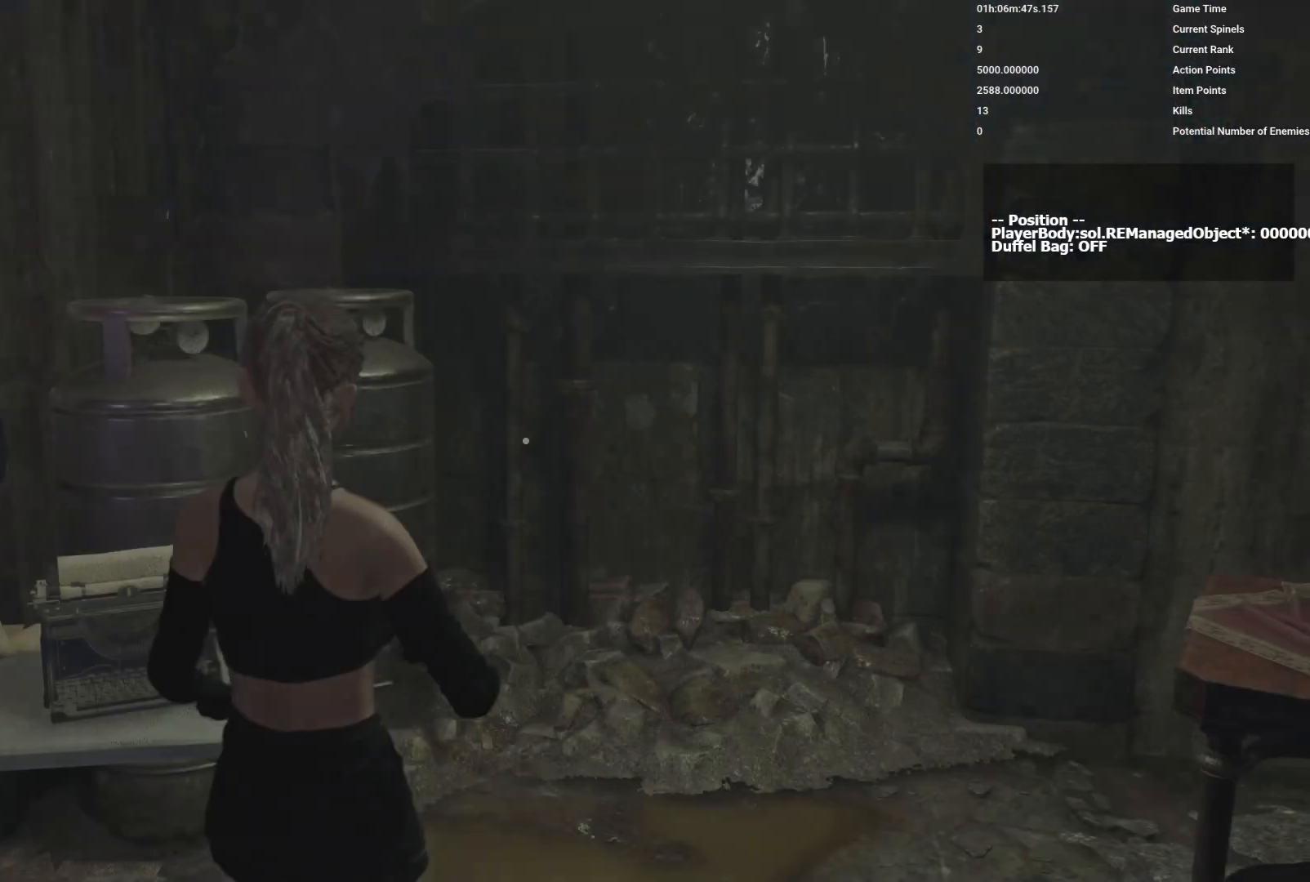
{"keys": ["d"], "mouse": [], "events": [[450, "d", "down"]]}
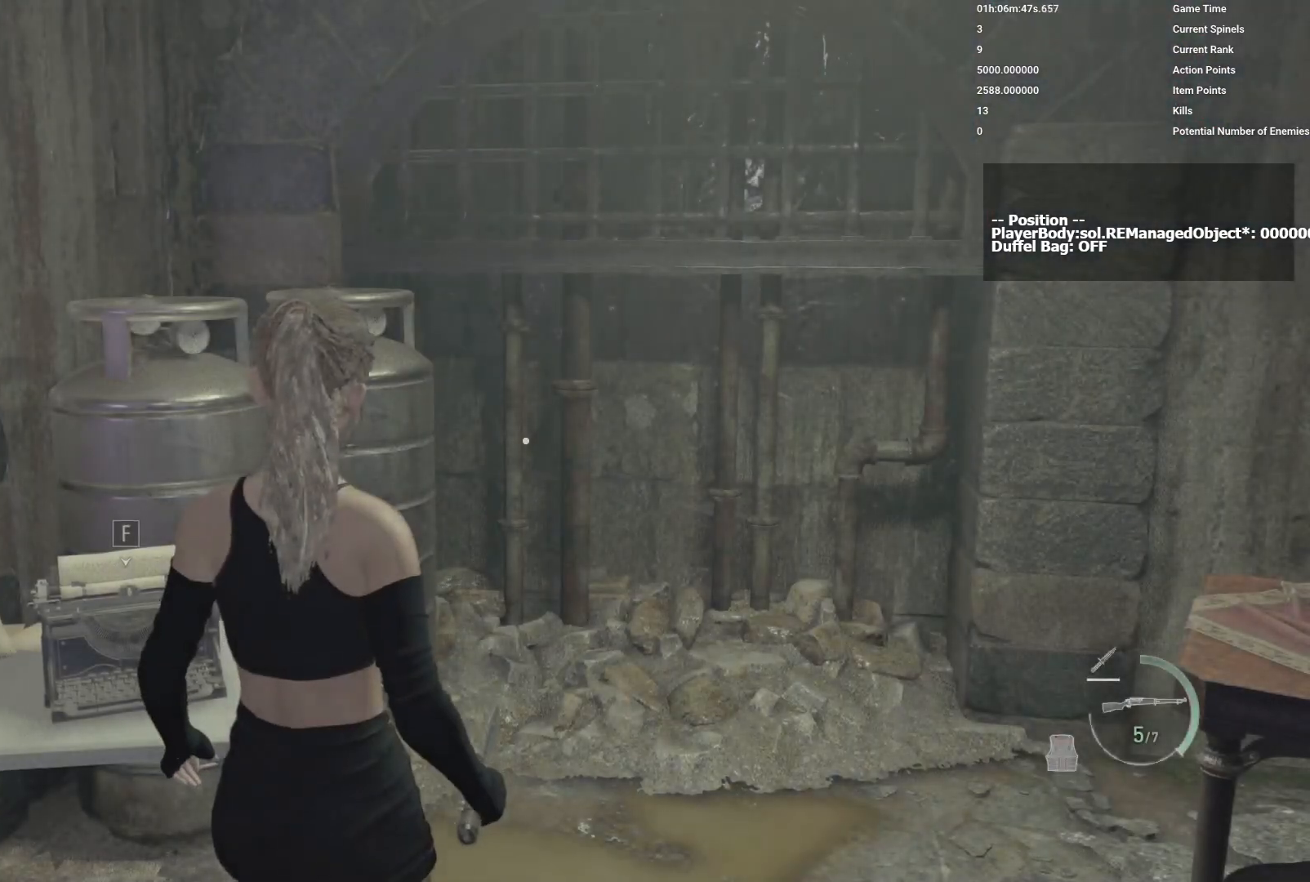
{"keys": ["d"], "mouse": [], "events": []}
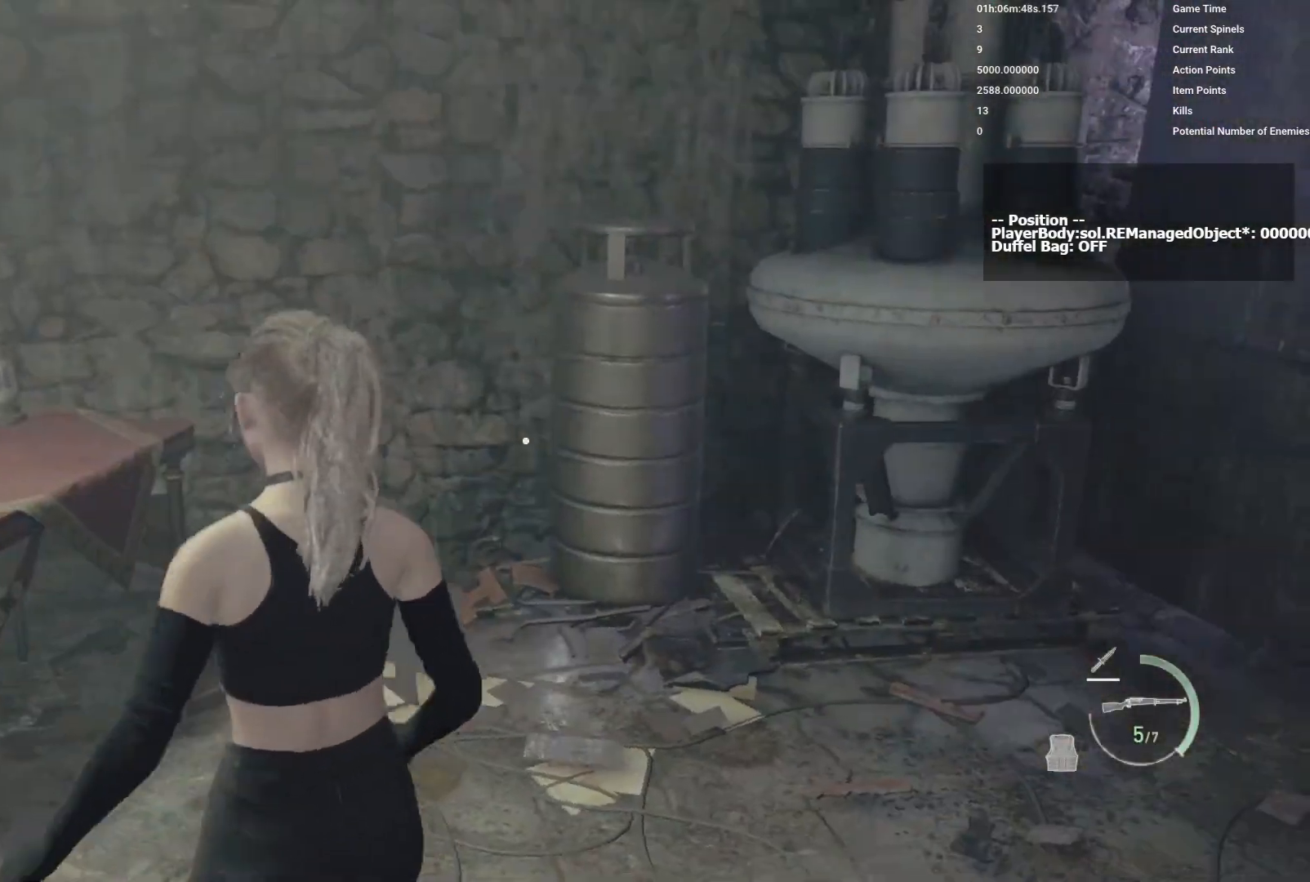
{"keys": ["shift", "w"], "mouse": [], "events": [[283, "w", "down"], [367, "shift", "down"], [383, "d", "up"]]}
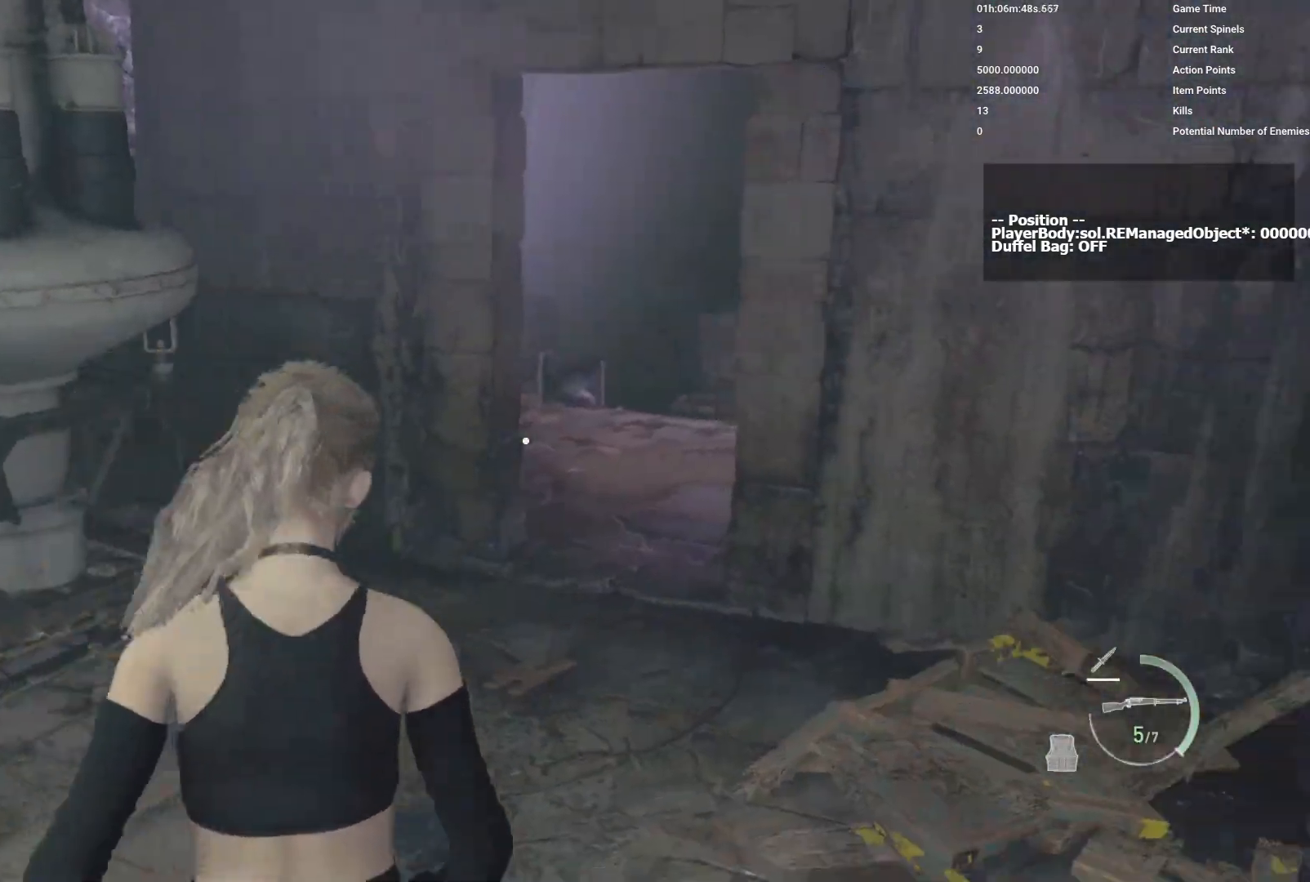
{"keys": ["shift", "w"], "mouse": [], "events": [[300, "d", "down"], [417, "d", "up"]]}
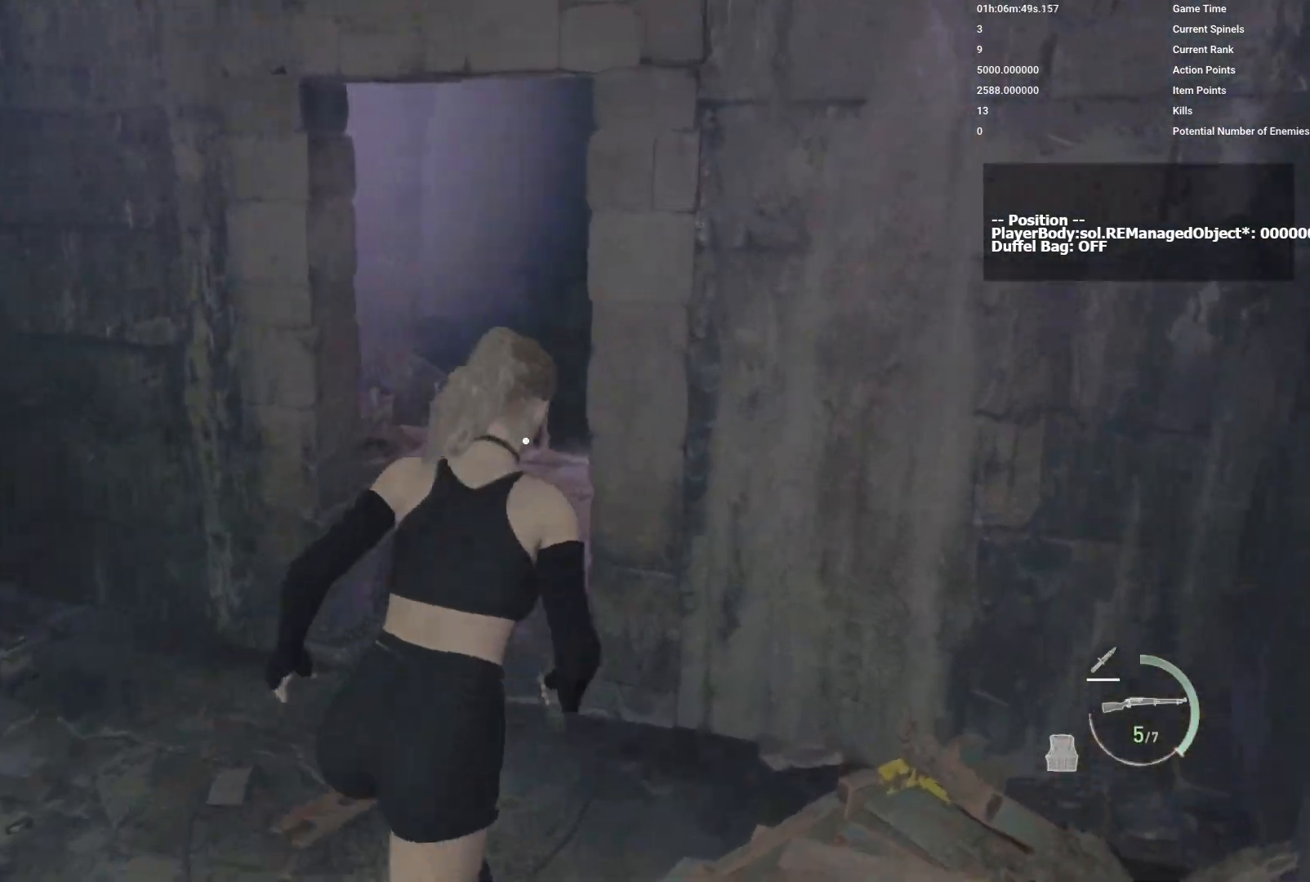
{"keys": ["d", "shift", "w"], "mouse": [], "events": [[183, "a", "down"], [367, "a", "up"], [367, "d", "down"]]}
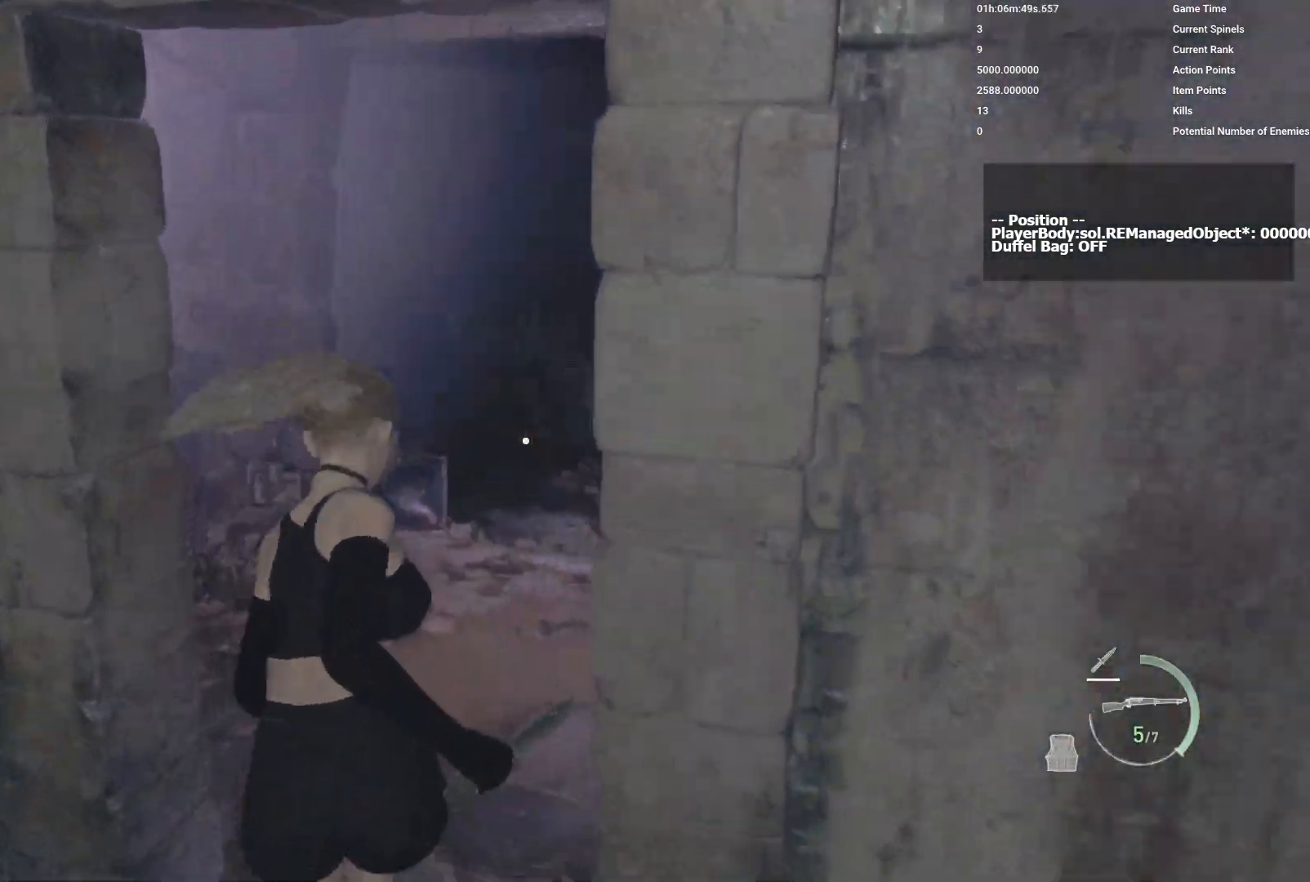
{"keys": ["4", "w"], "mouse": [], "events": [[183, "d", "up"], [300, "shift", "up"], [467, "4", "down"]]}
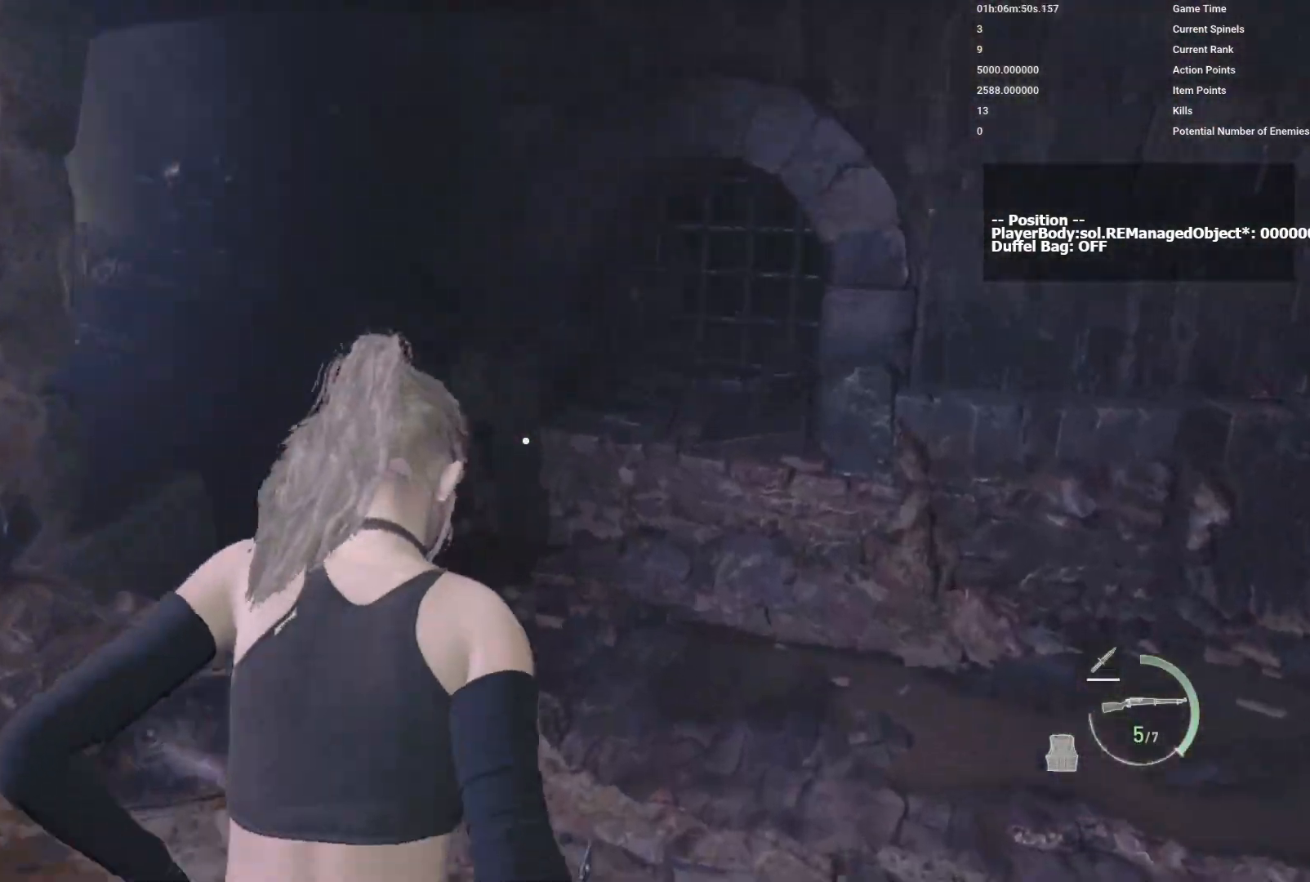
{"keys": ["a", "shift"], "mouse": [], "events": [[50, "4", "up"], [100, "mouse_right", "down"], [100, "w", "up"], [333, "a", "down"], [350, "mouse_right", "up"], [383, "shift", "down"]]}
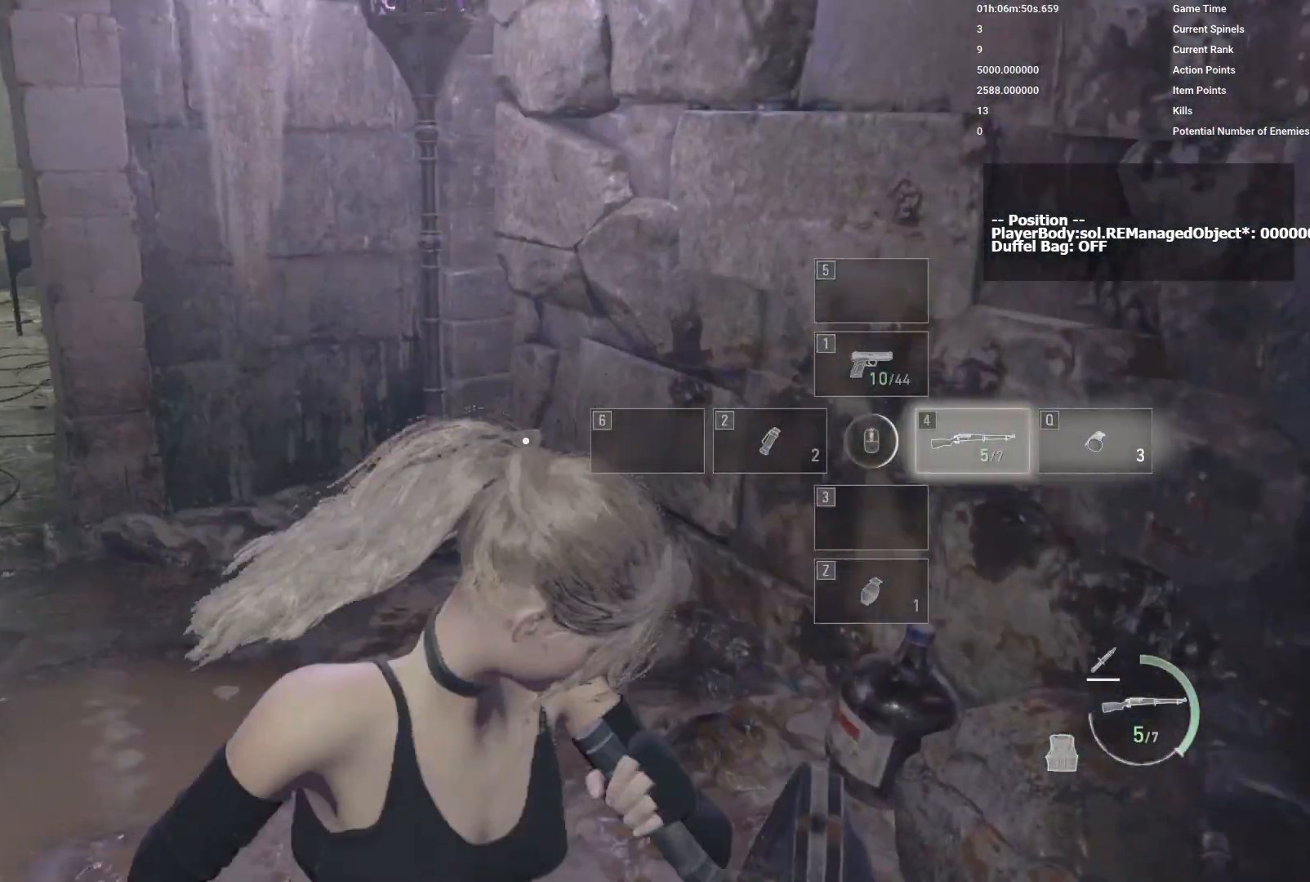
{"keys": ["3", "shift", "w"], "mouse": [], "events": [[150, "w", "down"], [400, "a", "up"], [500, "3", "down"]]}
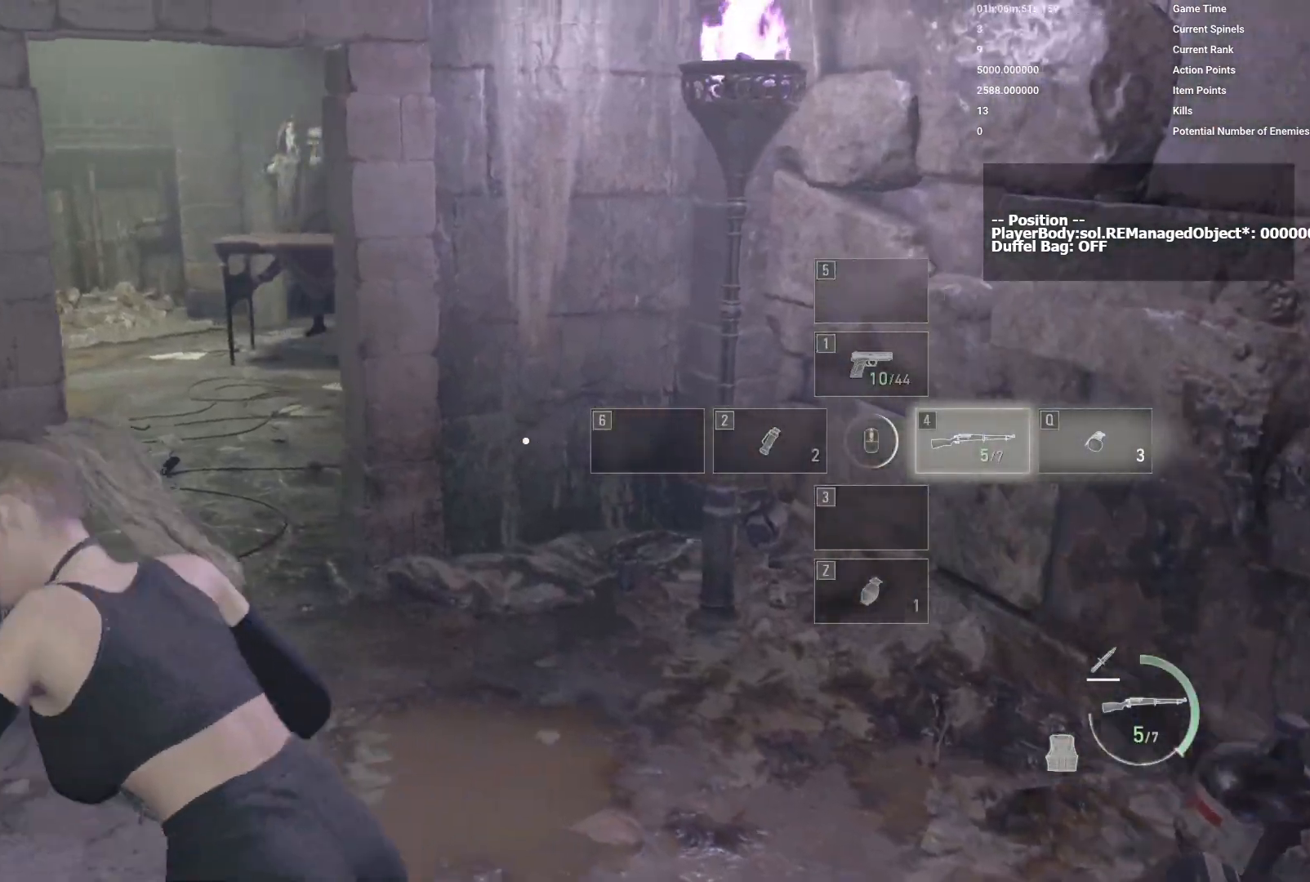
{"keys": ["shift", "w"], "mouse": []}
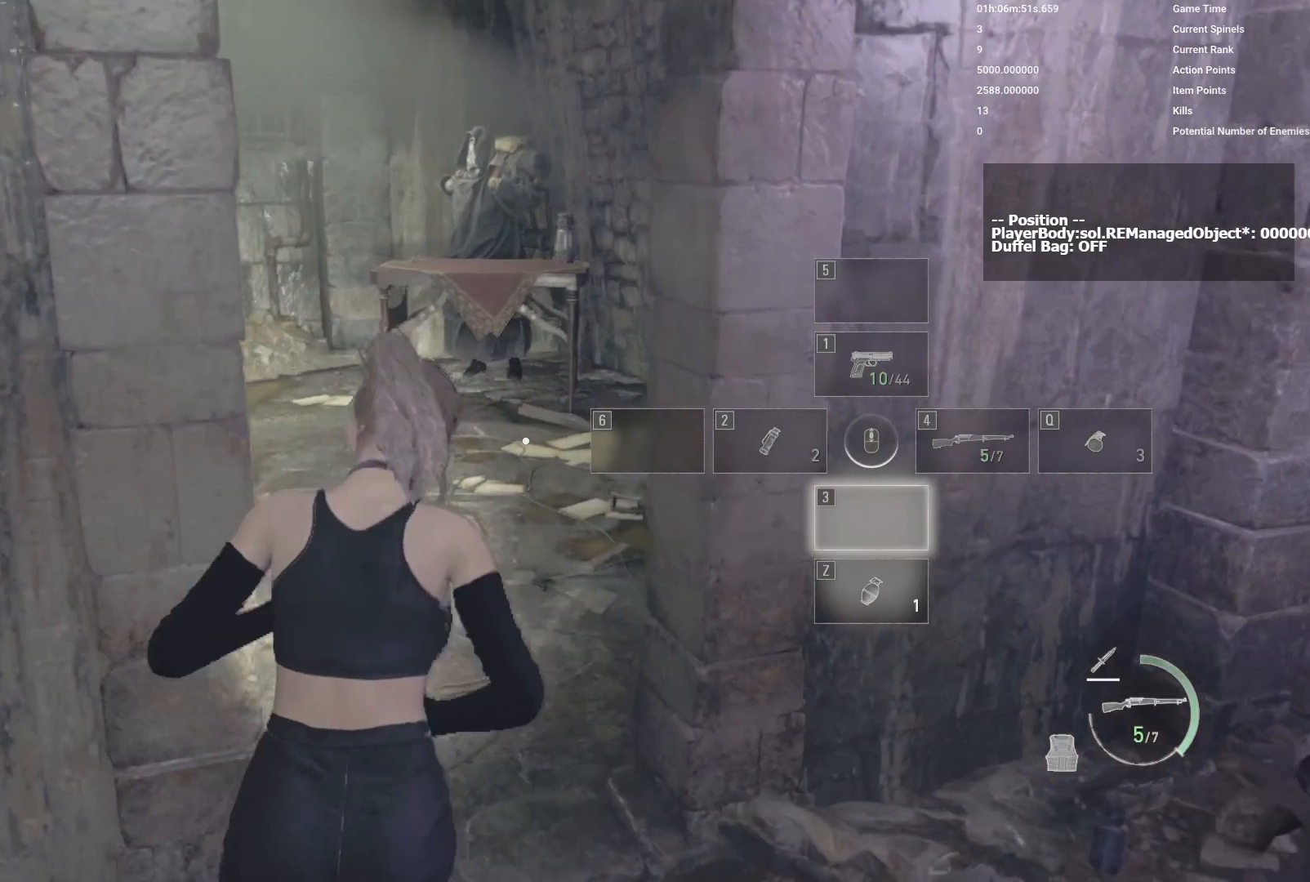
{"keys": ["shift", "w"], "mouse": [], "events": [[200, "a", "down"], [433, "a", "up"]]}
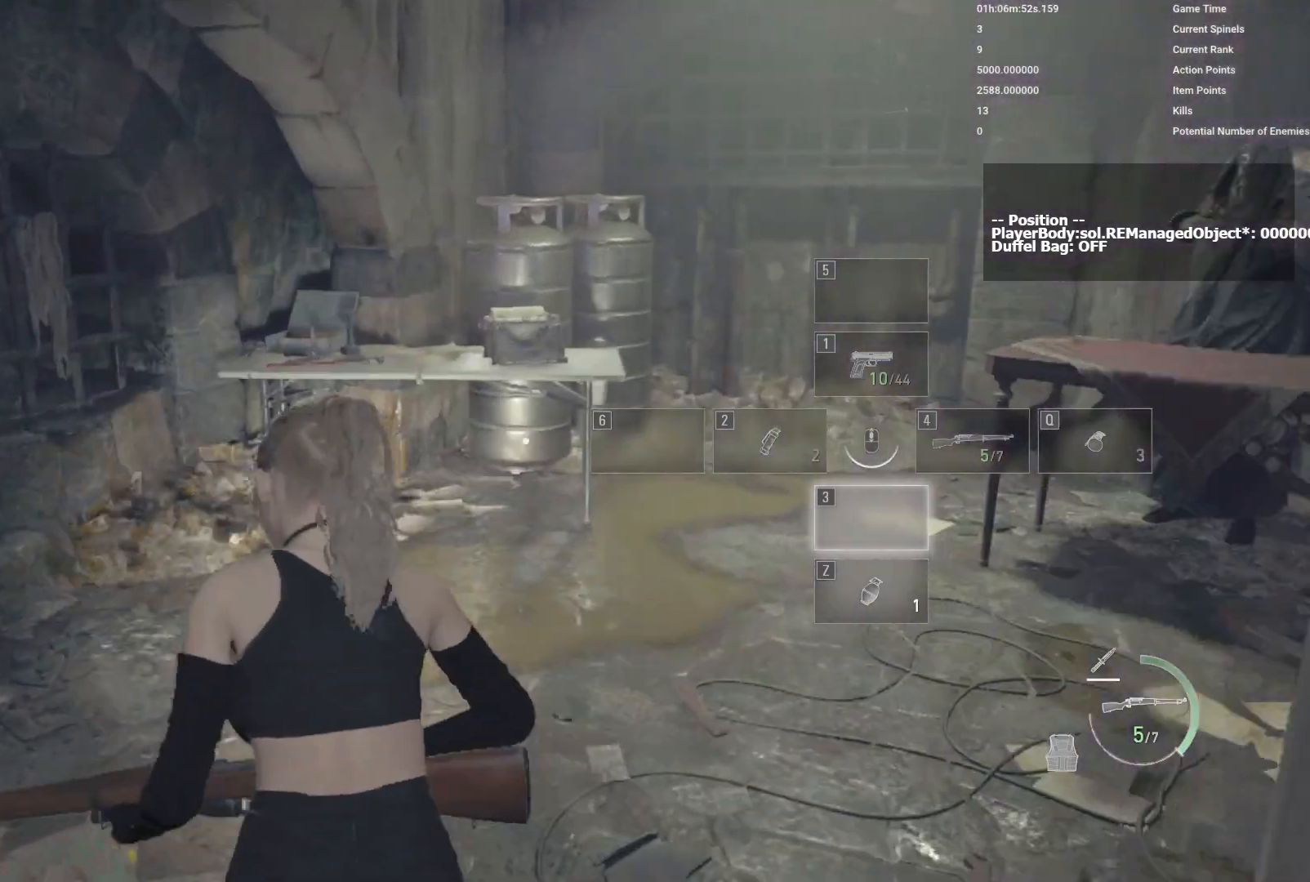
{"keys": ["w"], "mouse": [], "events": [[200, "d", "down"], [350, "shift", "up"], [367, "d", "up"]]}
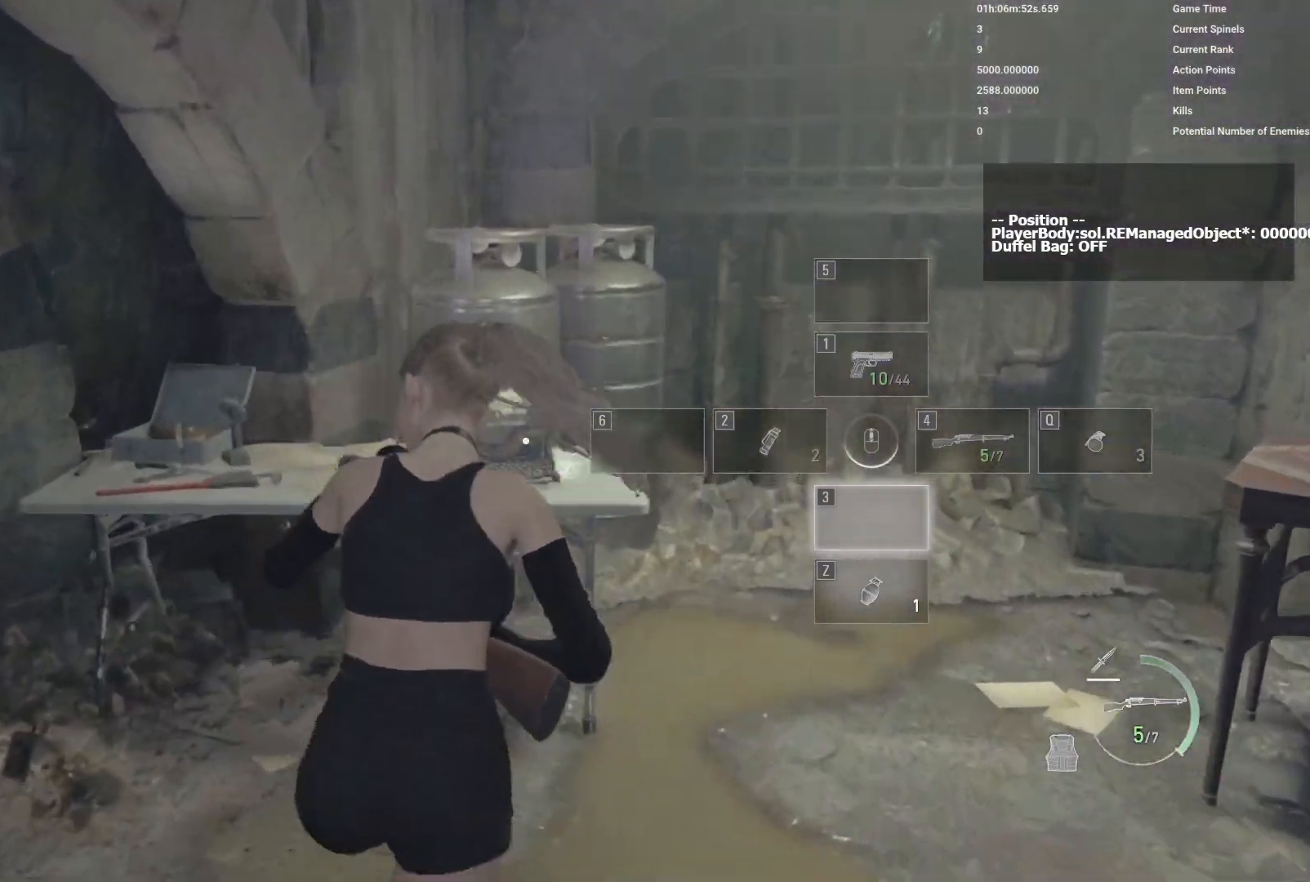
{"keys": [], "mouse": [], "events": [[67, "w", "up"], [117, "f", "down"], [250, "f", "up"]]}
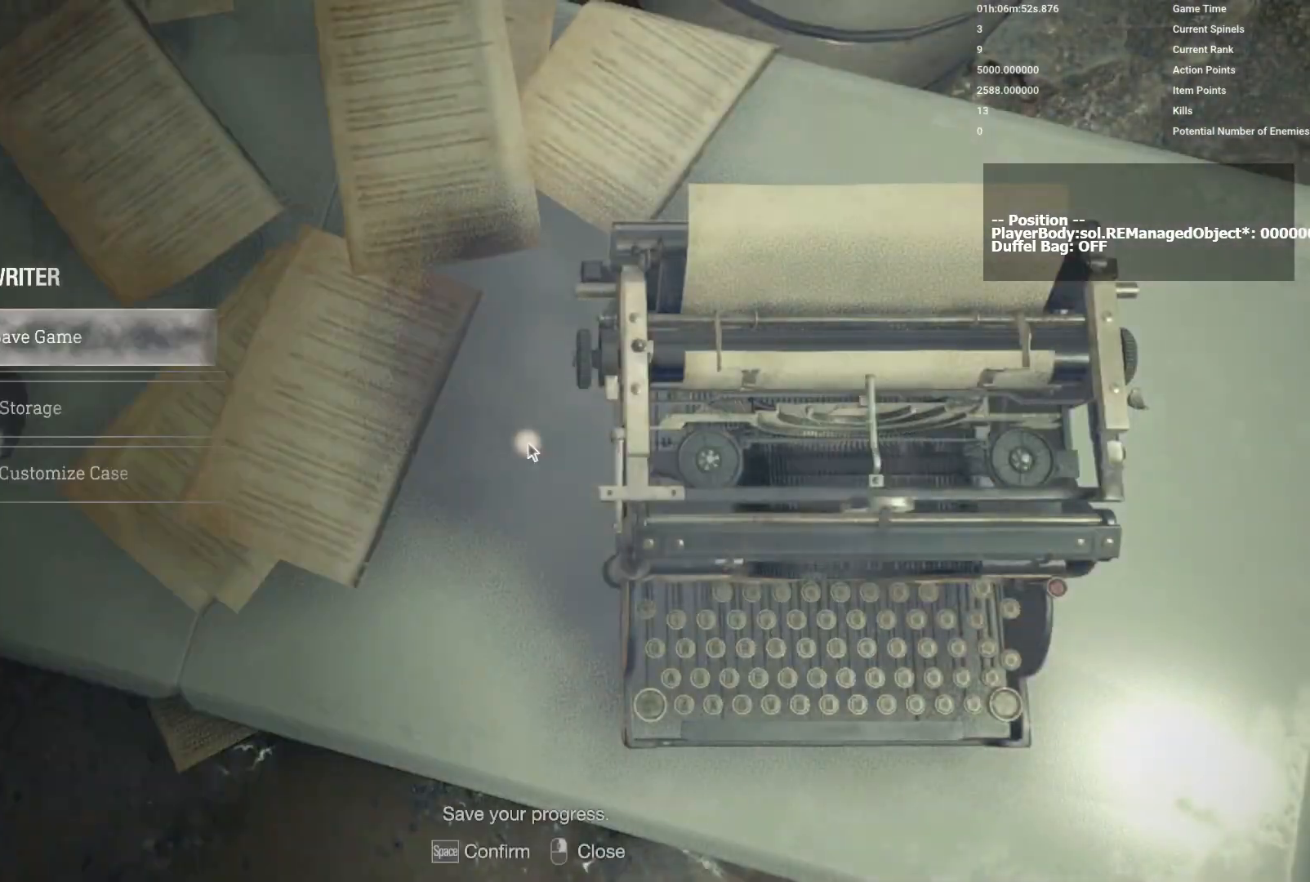
{"keys": [], "mouse": [], "events": [[50, "s", "down"], [183, "s", "up"], [383, "space", "down"], [500, "space", "up"]]}
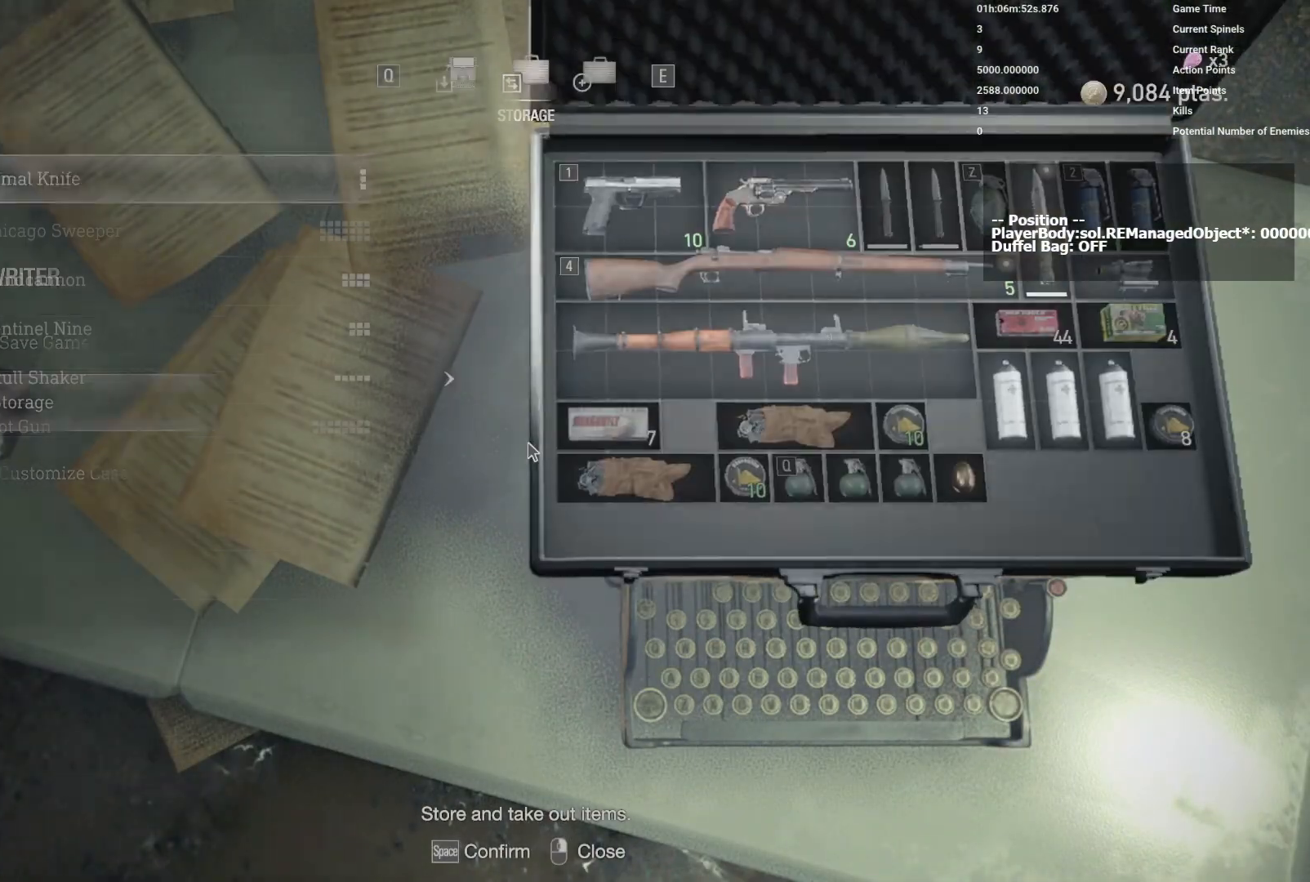
{"keys": [], "mouse": [], "events": []}
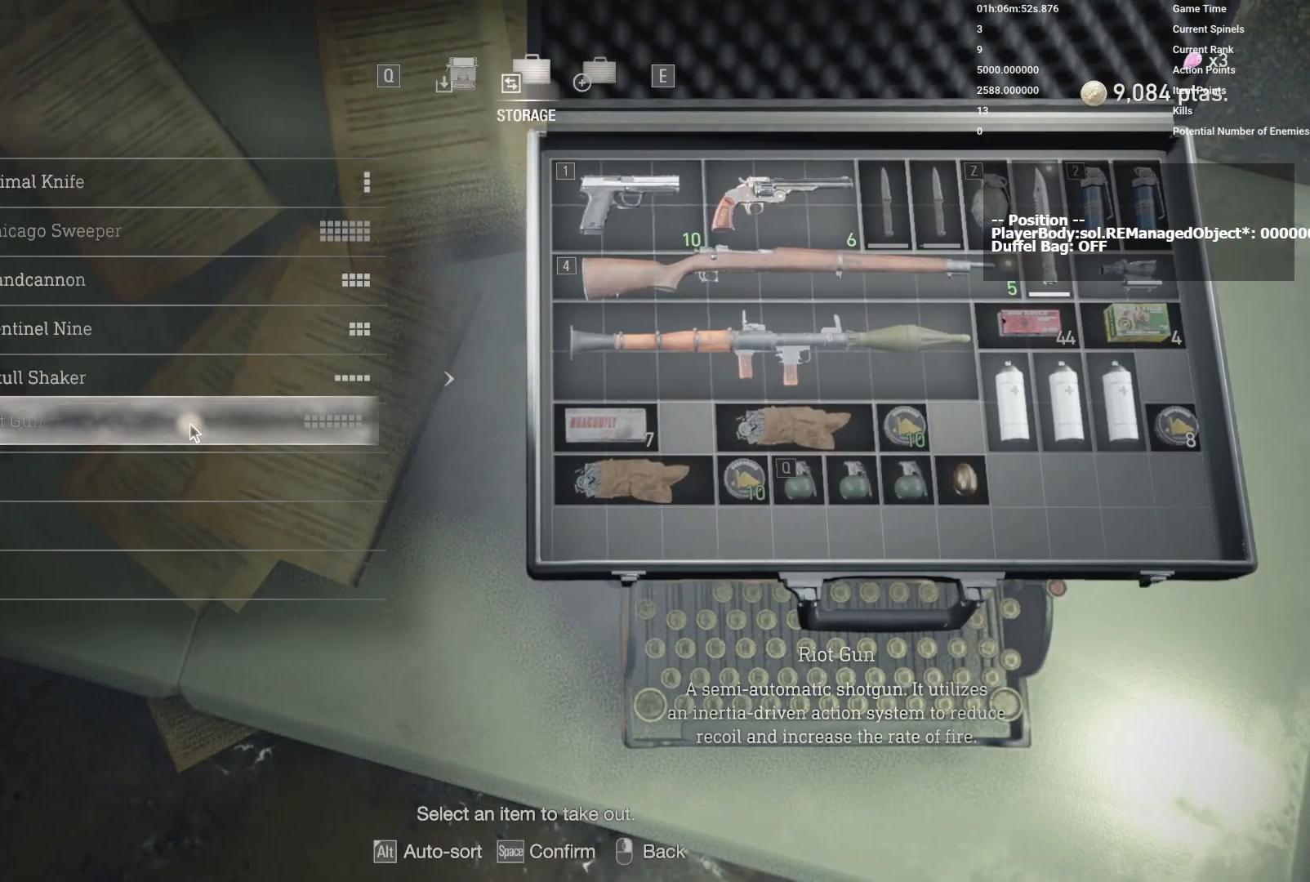
{"keys": [], "mouse": [], "events": [[367, "alt", "down"], [467, "alt", "up"]]}
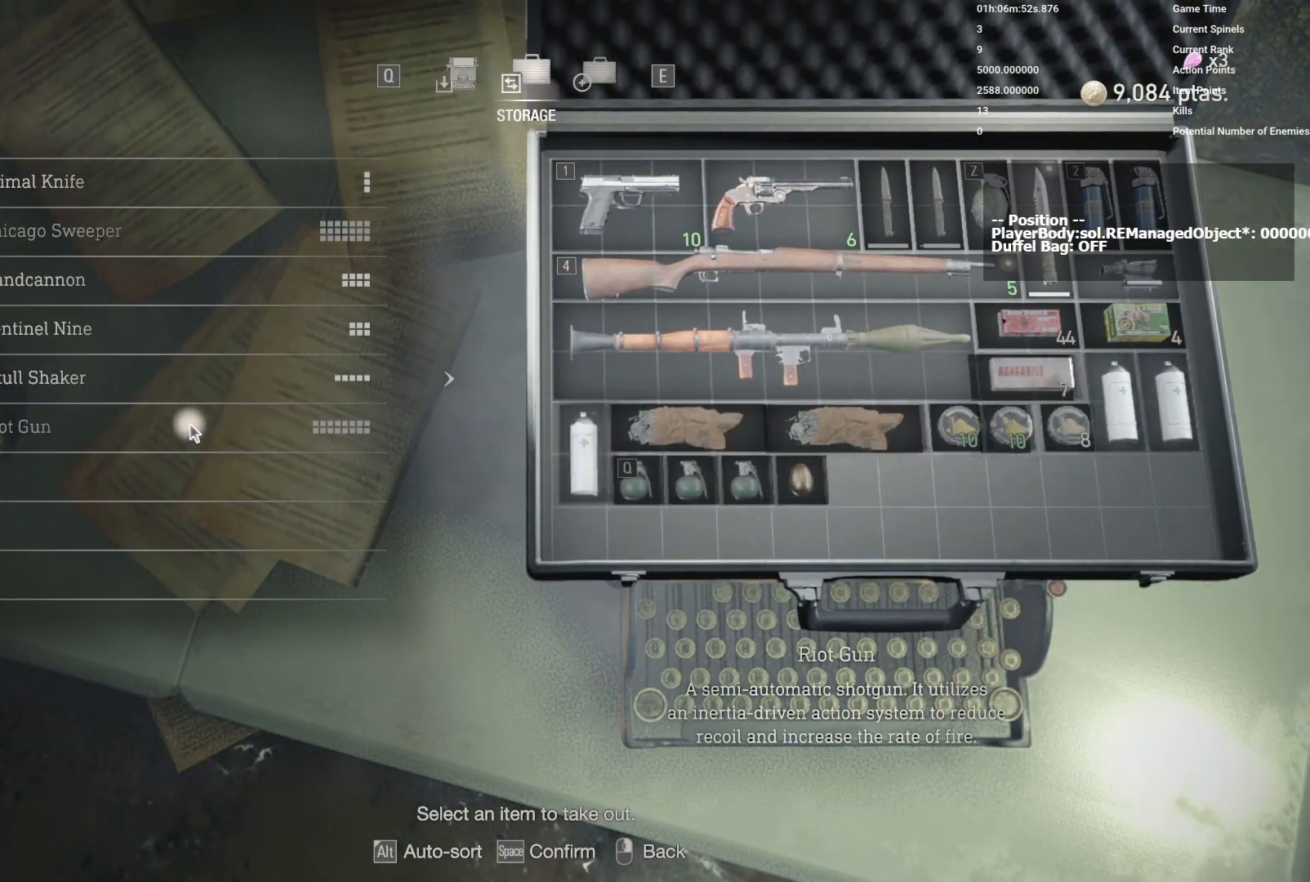
{"keys": [], "mouse": [], "events": []}
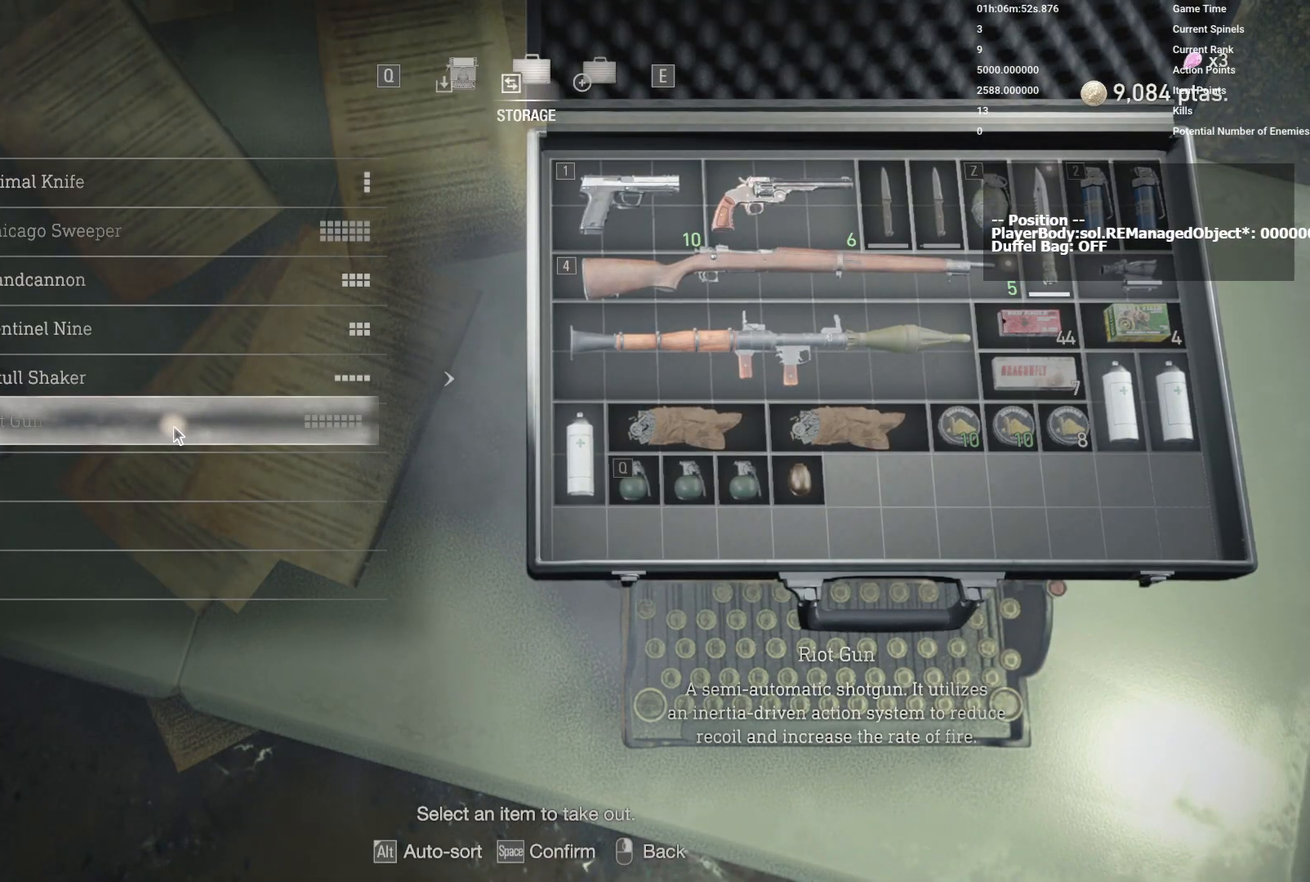
{"keys": [], "mouse": [], "events": []}
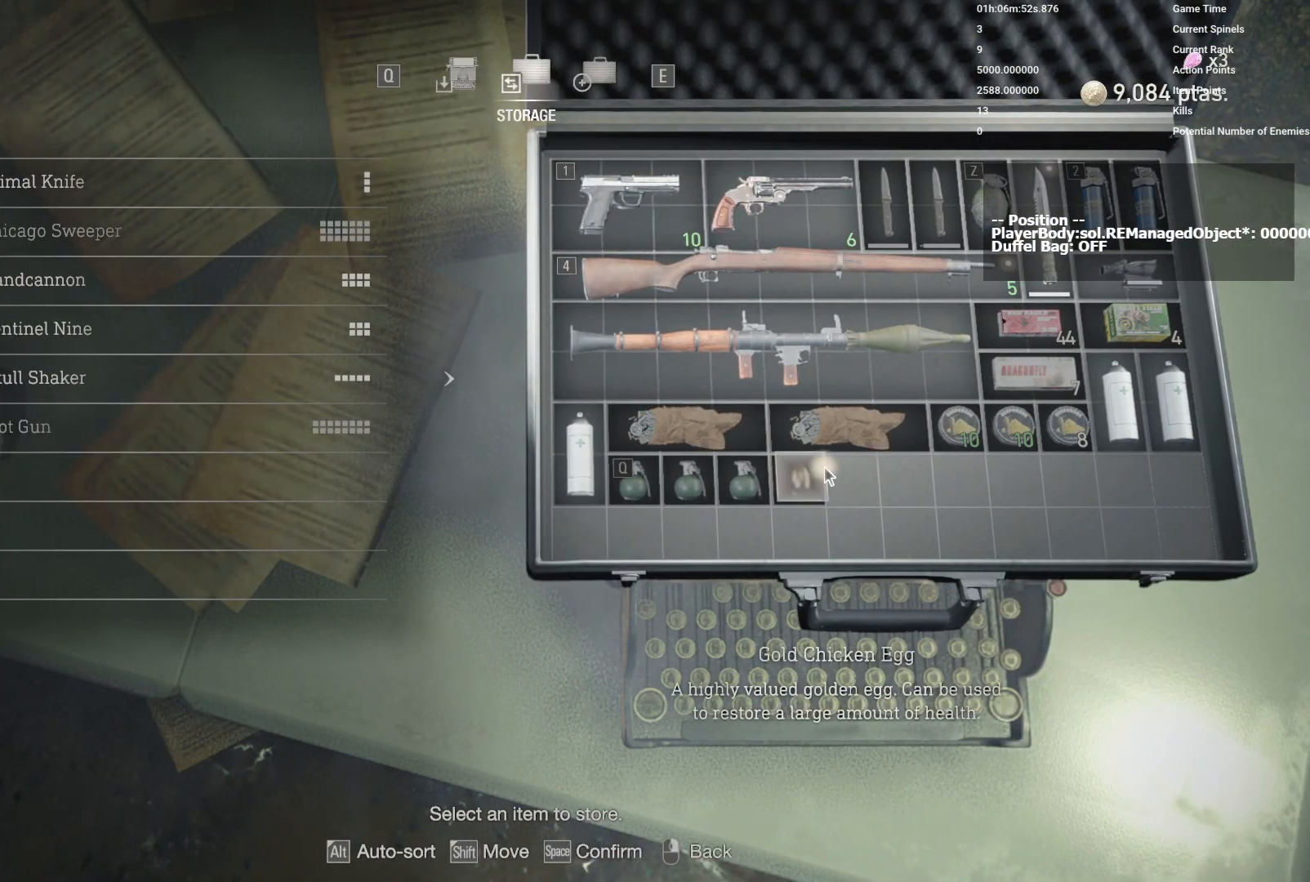
{"keys": [], "mouse": [], "events": [[150, "shift", "down"], [283, "shift", "up"]]}
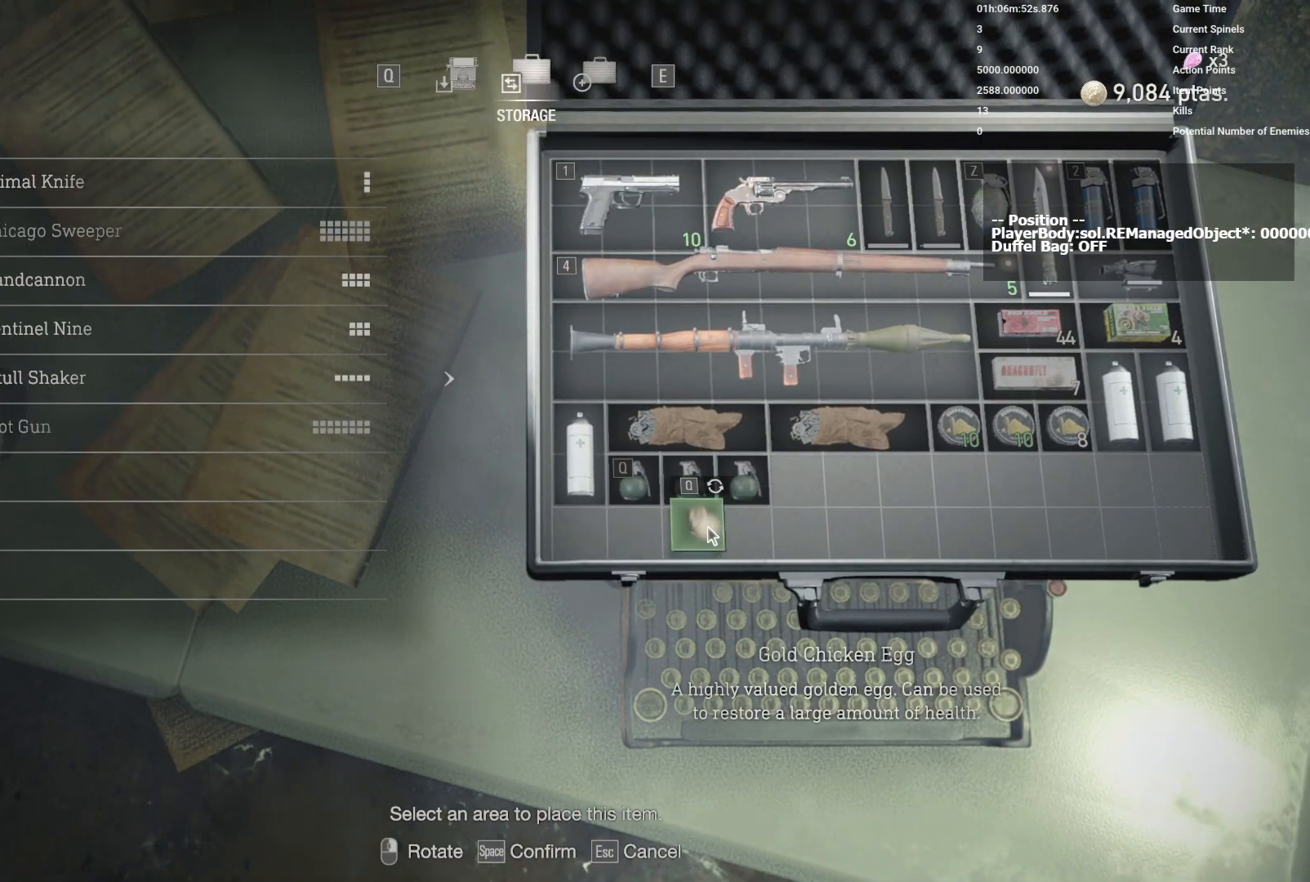
{"keys": [], "mouse": [], "events": [[167, "shift", "down"], [300, "shift", "up"]]}
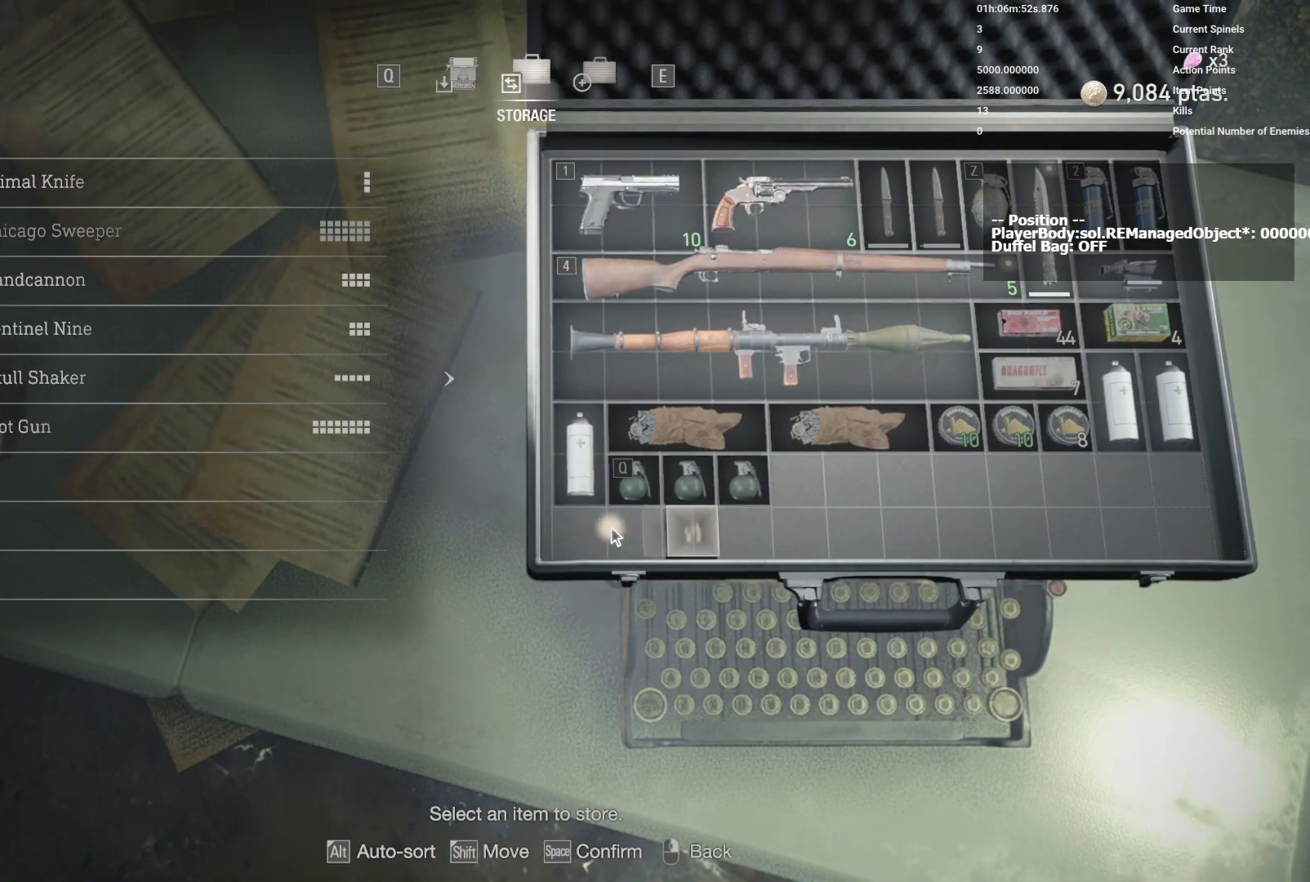
{"keys": [], "mouse": [], "events": [[333, "mouse_left", "down"], [433, "mouse_left", "up"]]}
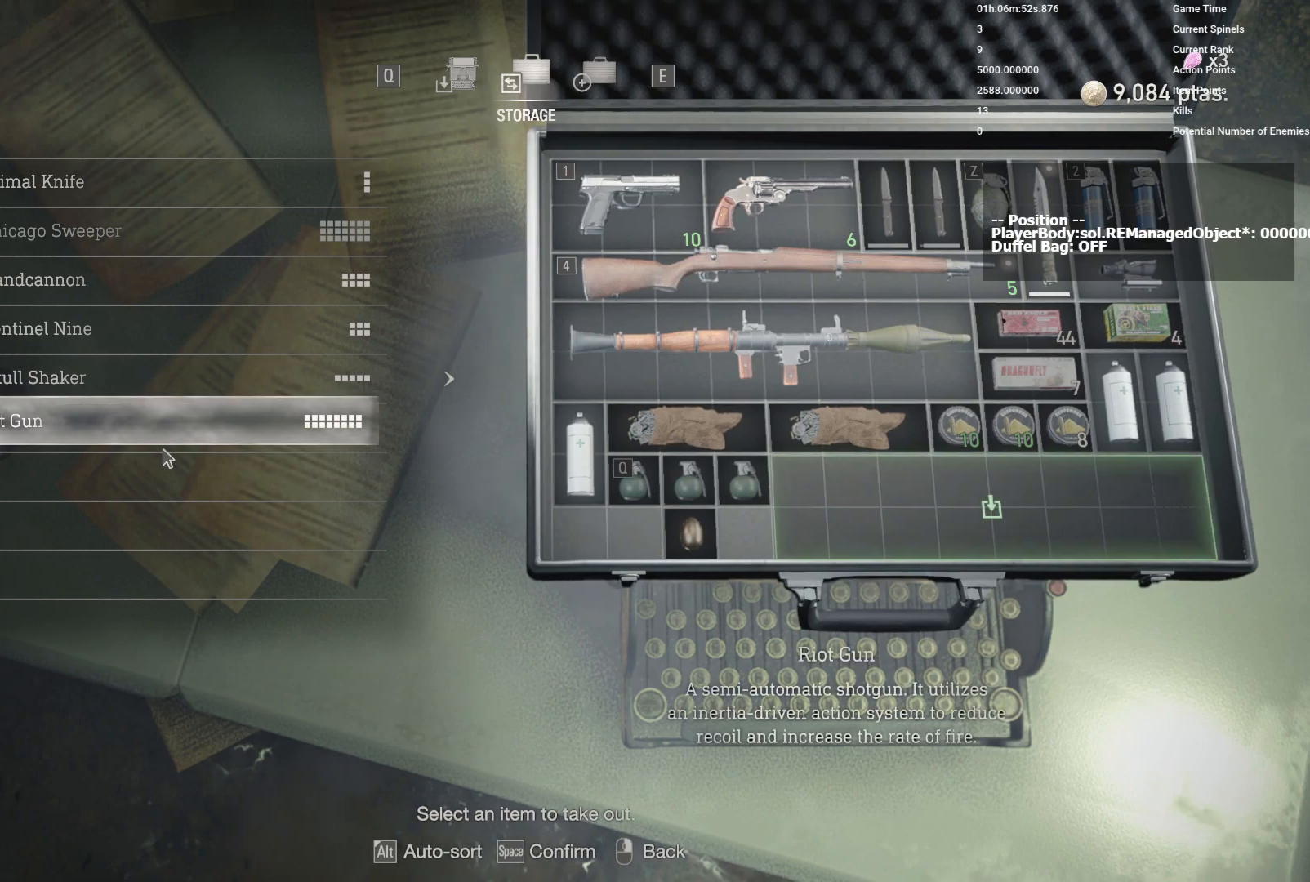
{"keys": [], "mouse": [], "events": [[283, "mouse_left", "down"], [417, "mouse_left", "up"]]}
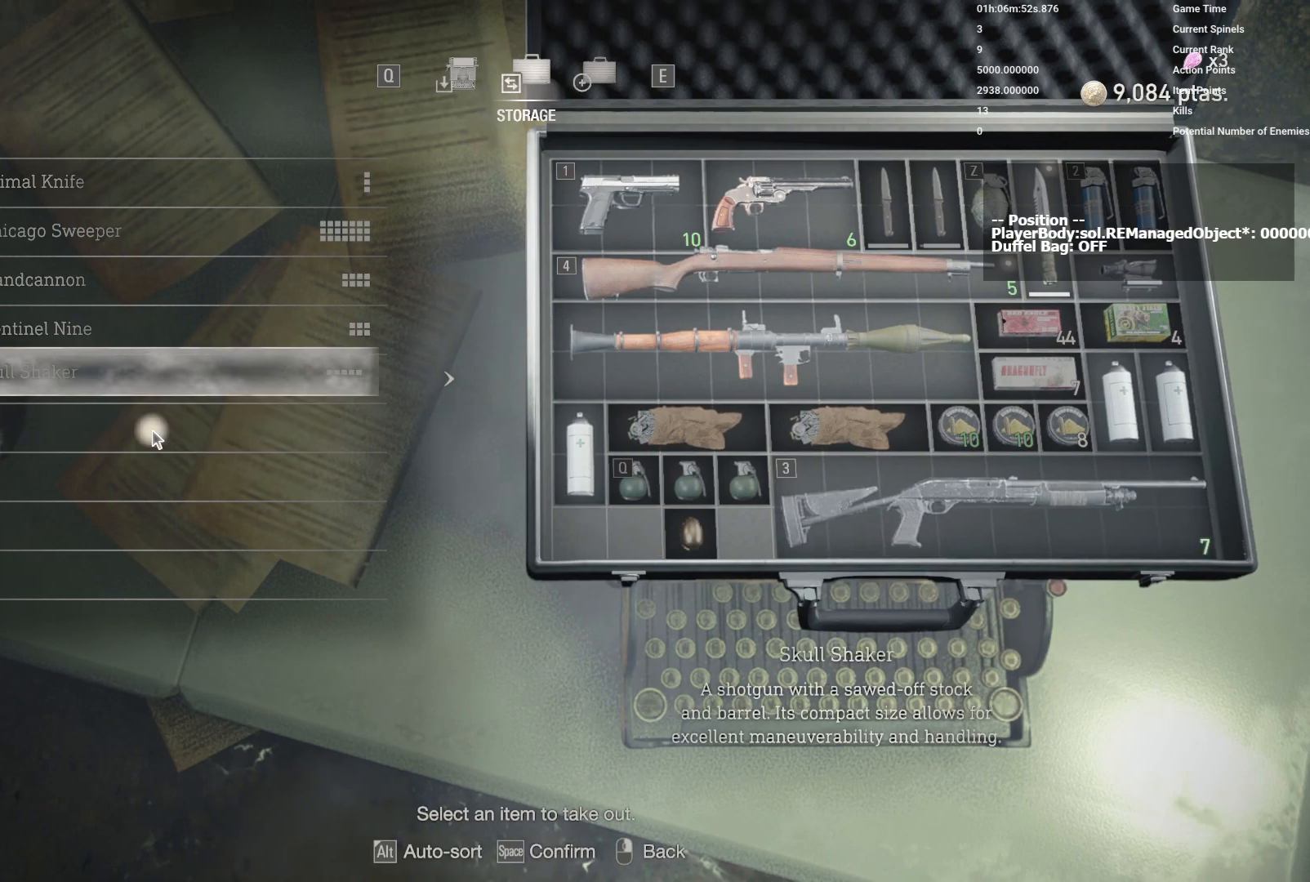
{"keys": ["s", "shift"], "mouse": [], "events": [[83, "mouse_right", "down"], [183, "mouse_right", "up"], [417, "s", "down"], [467, "shift", "down"]]}
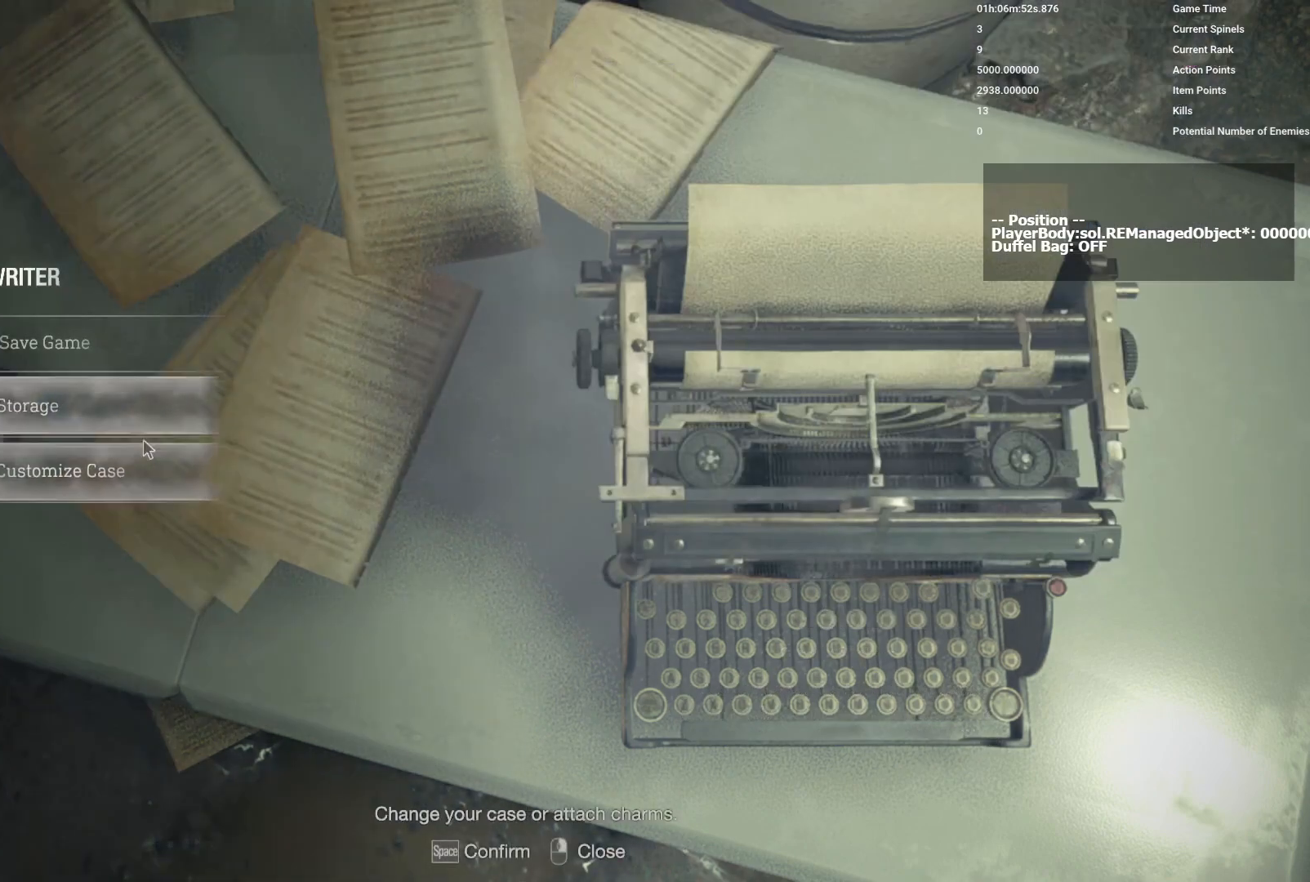
{"keys": [], "mouse": [], "events": [[283, "s", "up"], [317, "shift", "up"]]}
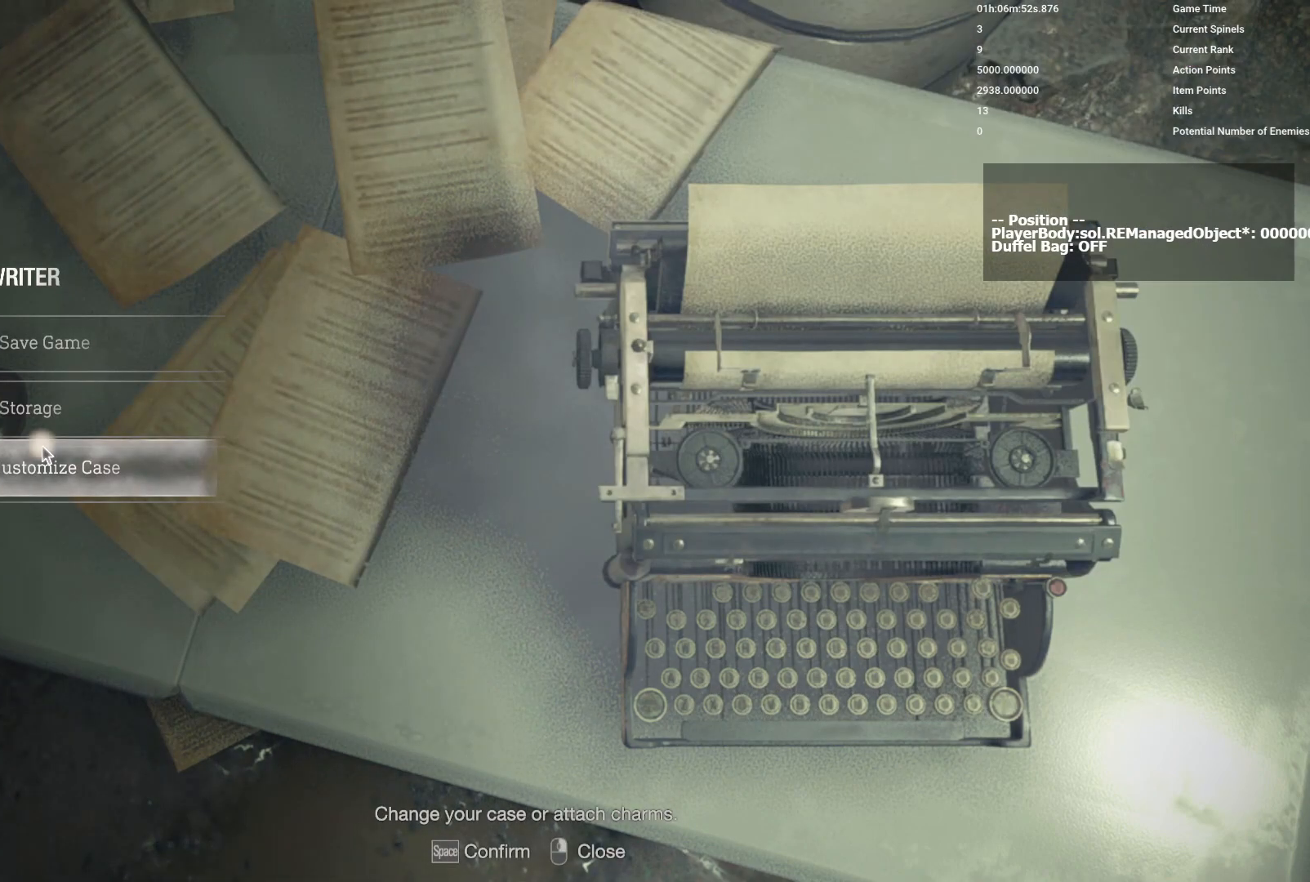
{"keys": ["s", "shift"], "mouse": [], "events": [[117, "mouse_right", "down"], [217, "mouse_right", "up"], [267, "s", "down"], [317, "shift", "down"]]}
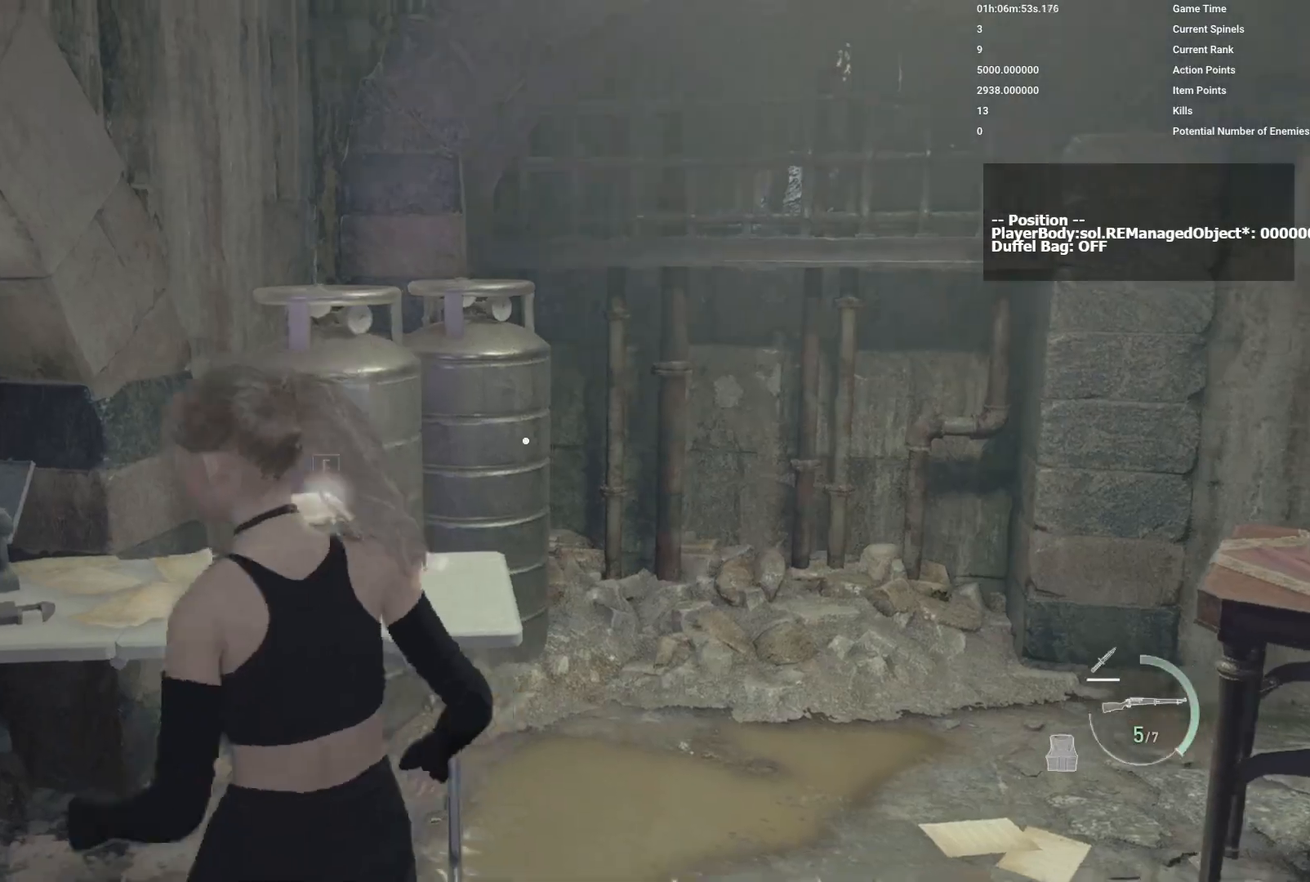
{"keys": ["3", "a", "shift", "w"], "mouse": [], "events": [[83, "a", "down"], [167, "s", "up"], [300, "w", "down"], [417, "3", "down"]]}
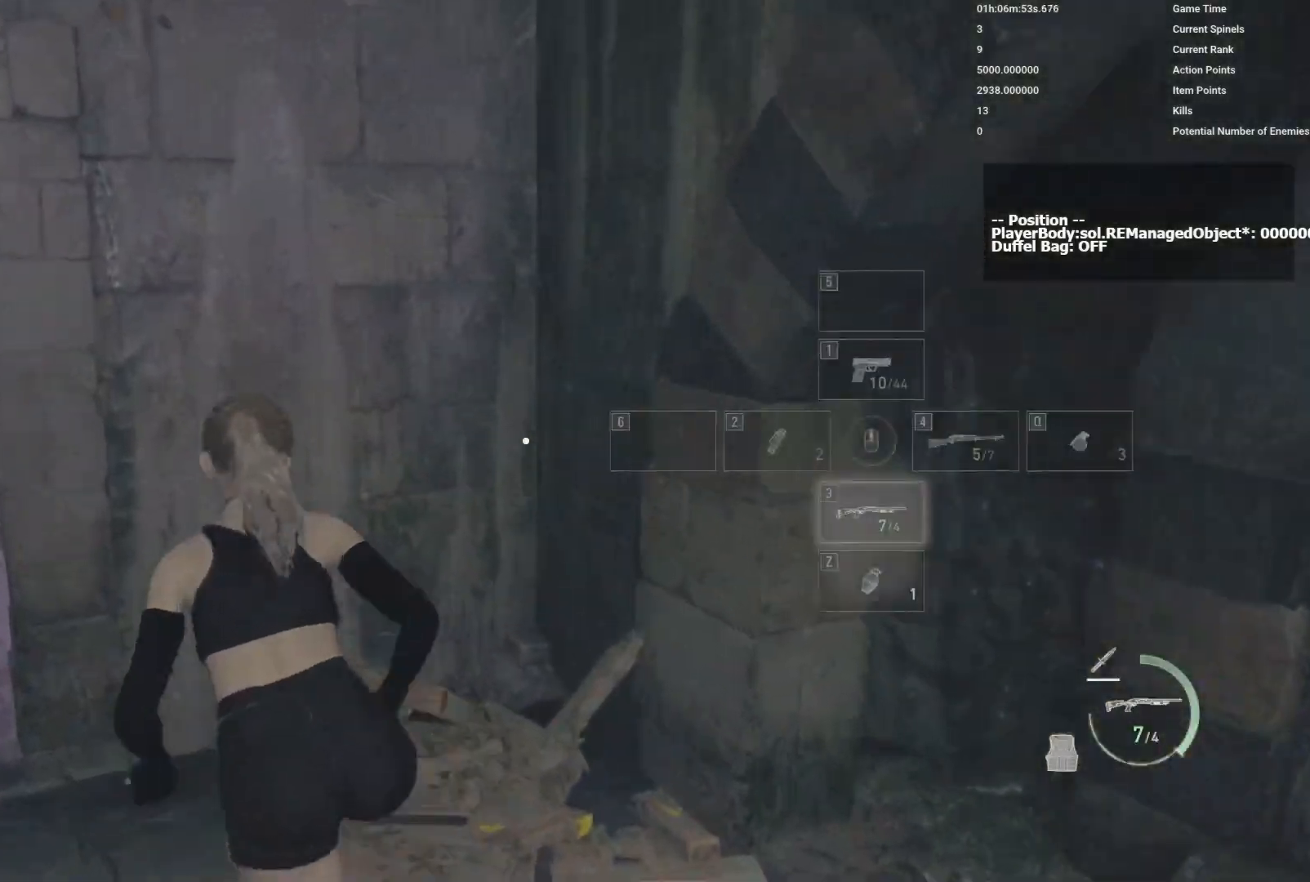
{"keys": ["w"], "mouse": [], "events": [[50, "3", "up"], [450, "a", "up"], [467, "shift", "up"]]}